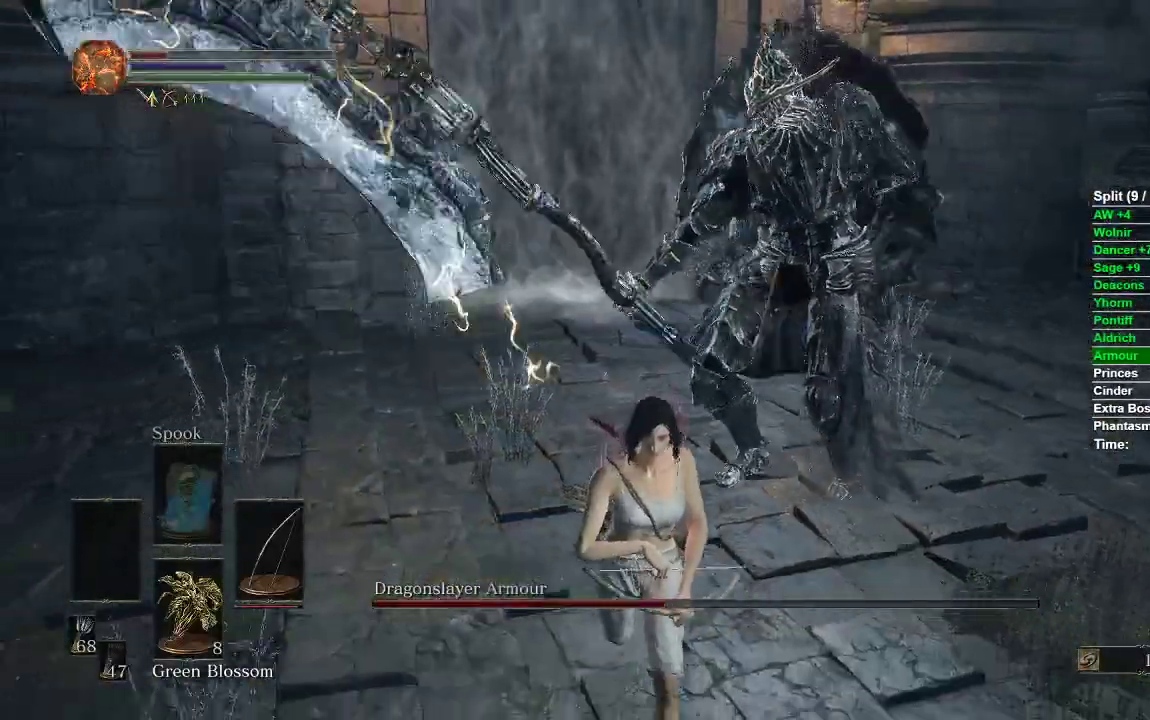
Gameplay with a controller (Xbox layout); each line is a JSON object with the inputs held at the frame after it. "events" lists button and stick changes between this image and that frame as [ms after this image, input, new state], when the widget could be followed in between.
{"buttons": [], "left_stick": "up-right", "right_stick": "center", "events": [[300, "left_stick", "down-right"], [467, "left_stick", "up-right"]]}
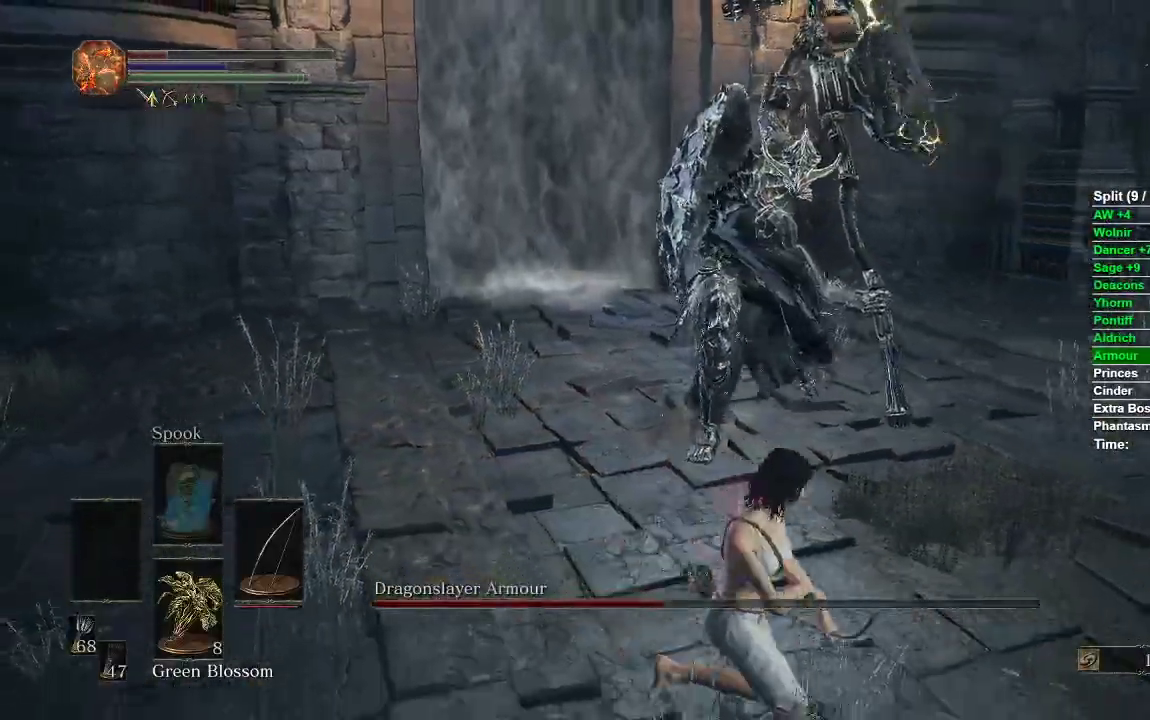
{"buttons": [], "left_stick": "center", "right_stick": "down-right", "events": [[283, "left_stick", "center"], [400, "right_stick", "down-right"]]}
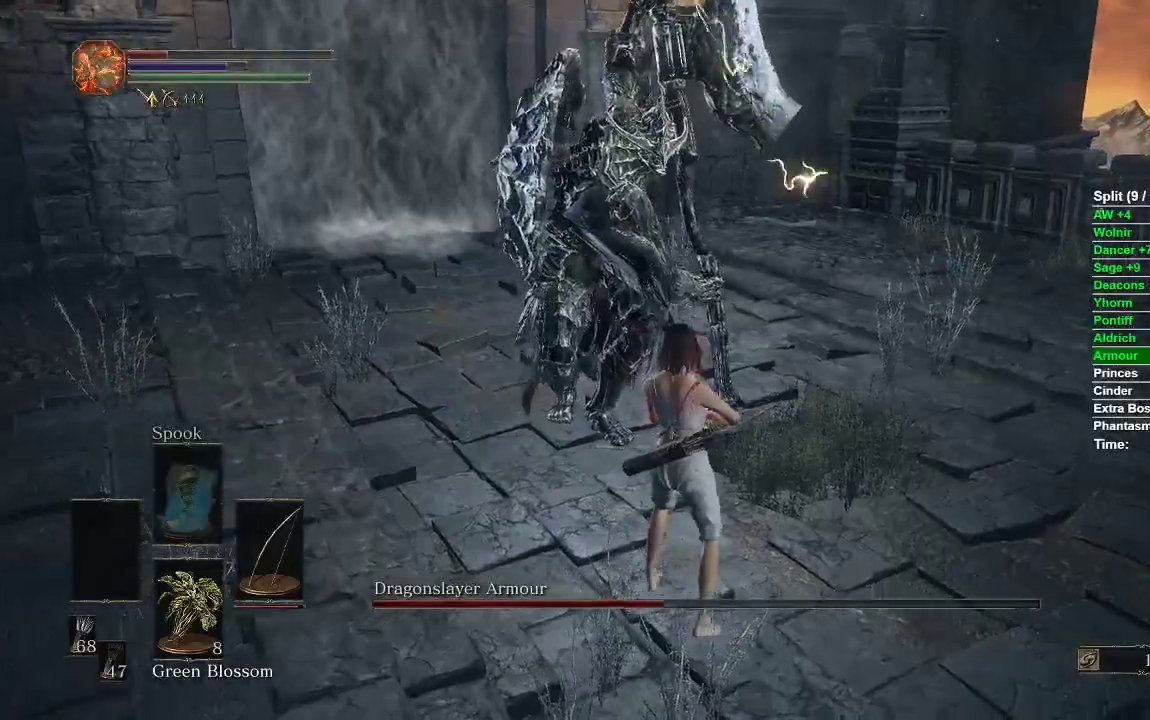
{"buttons": [], "left_stick": "center", "right_stick": "center", "events": [[83, "right_stick", "center"]]}
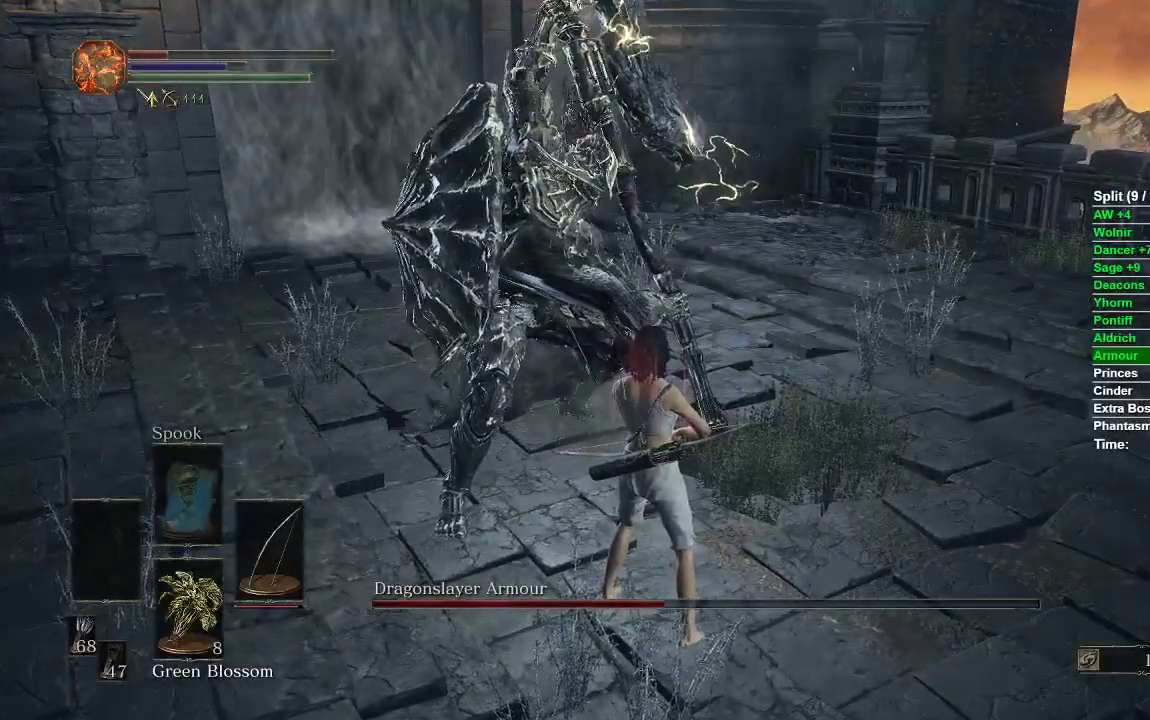
{"buttons": [], "left_stick": "down-left", "right_stick": "center", "events": [[83, "left_stick", "down"], [383, "left_stick", "down-left"]]}
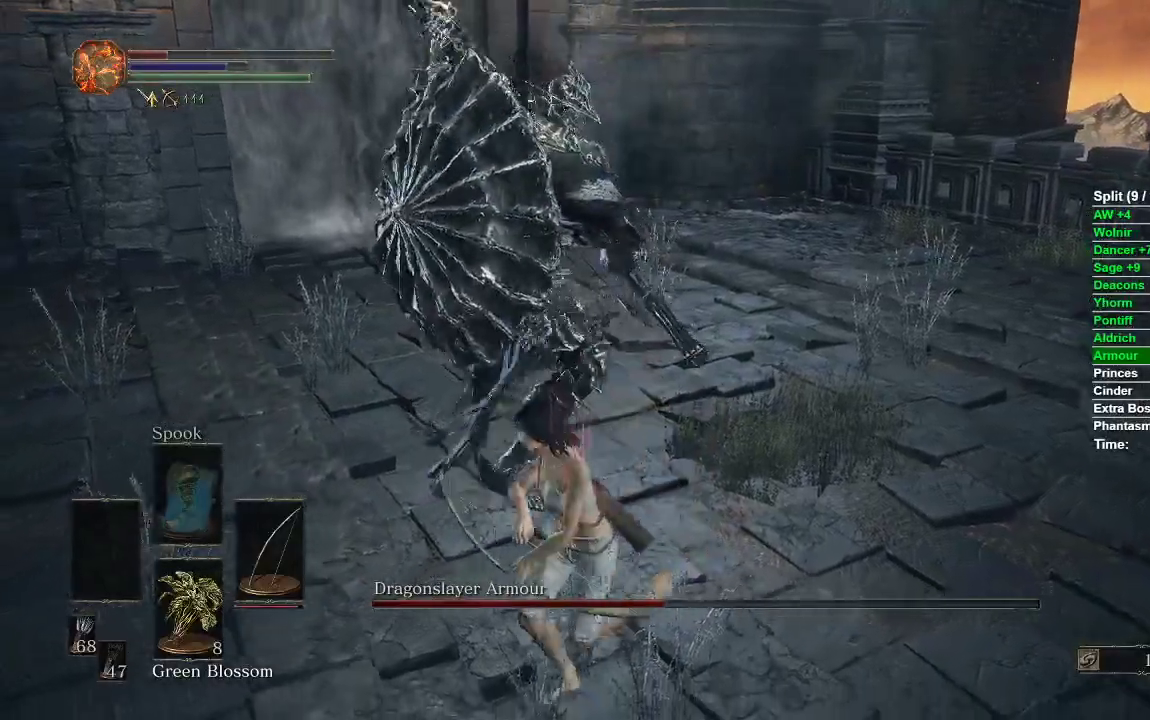
{"buttons": [], "left_stick": "down-left", "right_stick": "center", "events": []}
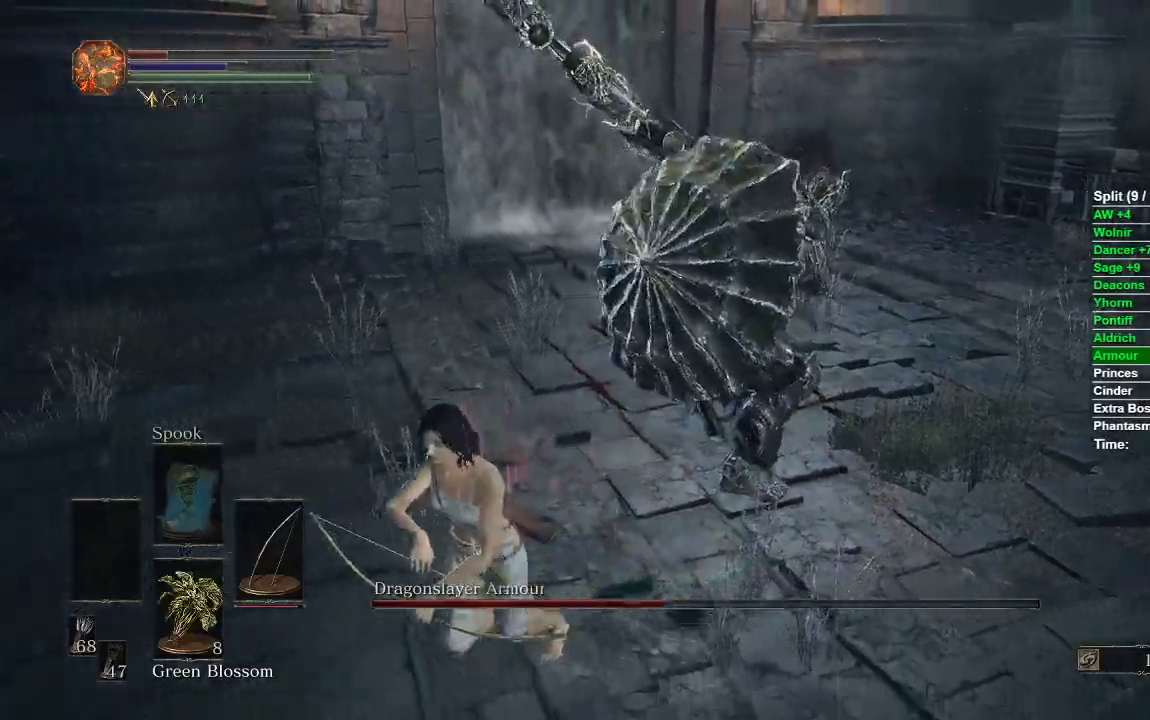
{"buttons": [], "left_stick": "right", "right_stick": "left", "events": [[117, "left_stick", "down-right"], [167, "B", "down"], [250, "left_stick", "right"], [267, "B", "up"], [300, "right_stick", "left"]]}
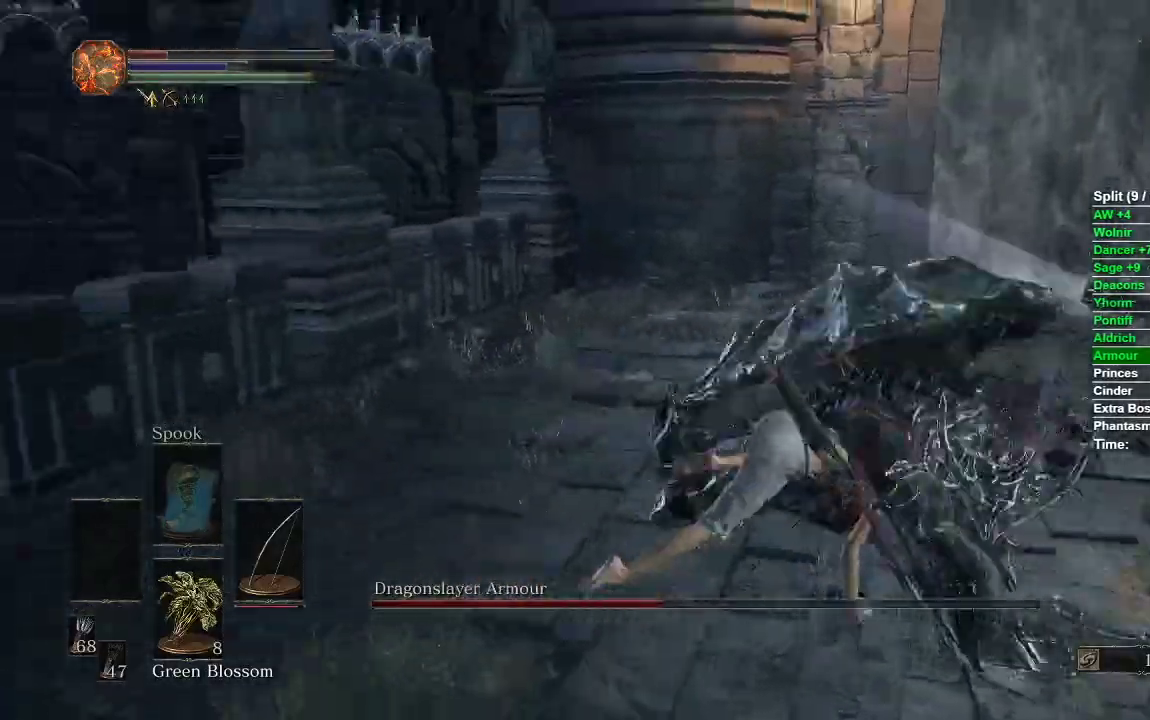
{"buttons": [], "left_stick": "right", "right_stick": "center", "events": [[33, "left_stick", "center"], [250, "left_stick", "right"], [250, "right_stick", "center"], [400, "left_stick", "down-right"], [500, "left_stick", "right"]]}
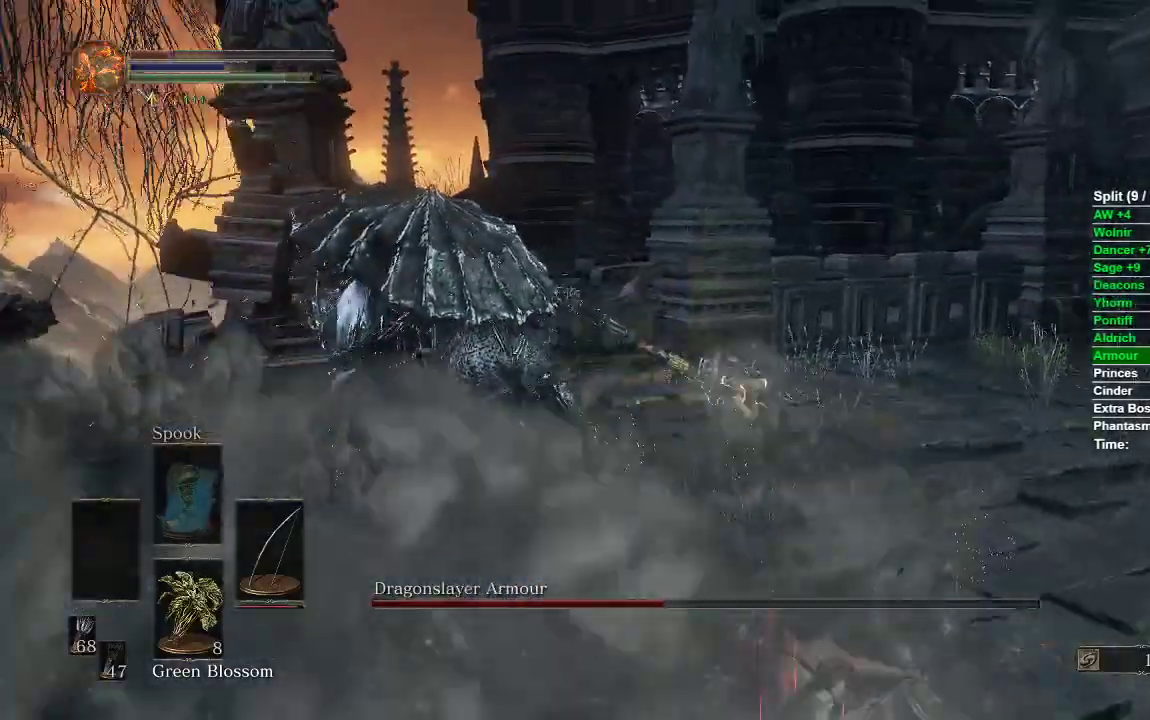
{"buttons": [], "left_stick": "up-right", "right_stick": "center", "events": [[50, "right_stick", "left"], [283, "left_stick", "up-right"], [483, "right_stick", "center"]]}
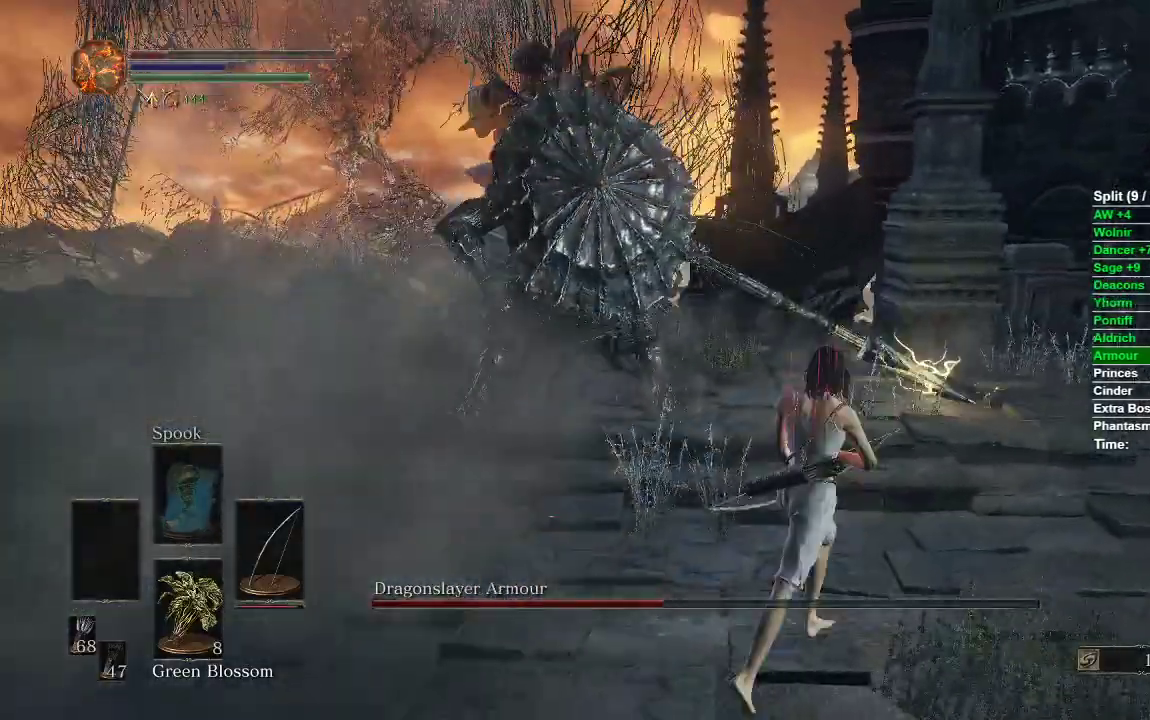
{"buttons": [], "left_stick": "down", "right_stick": "left", "events": [[117, "left_stick", "up-left"], [183, "left_stick", "down-left"], [250, "left_stick", "down"], [483, "right_stick", "left"]]}
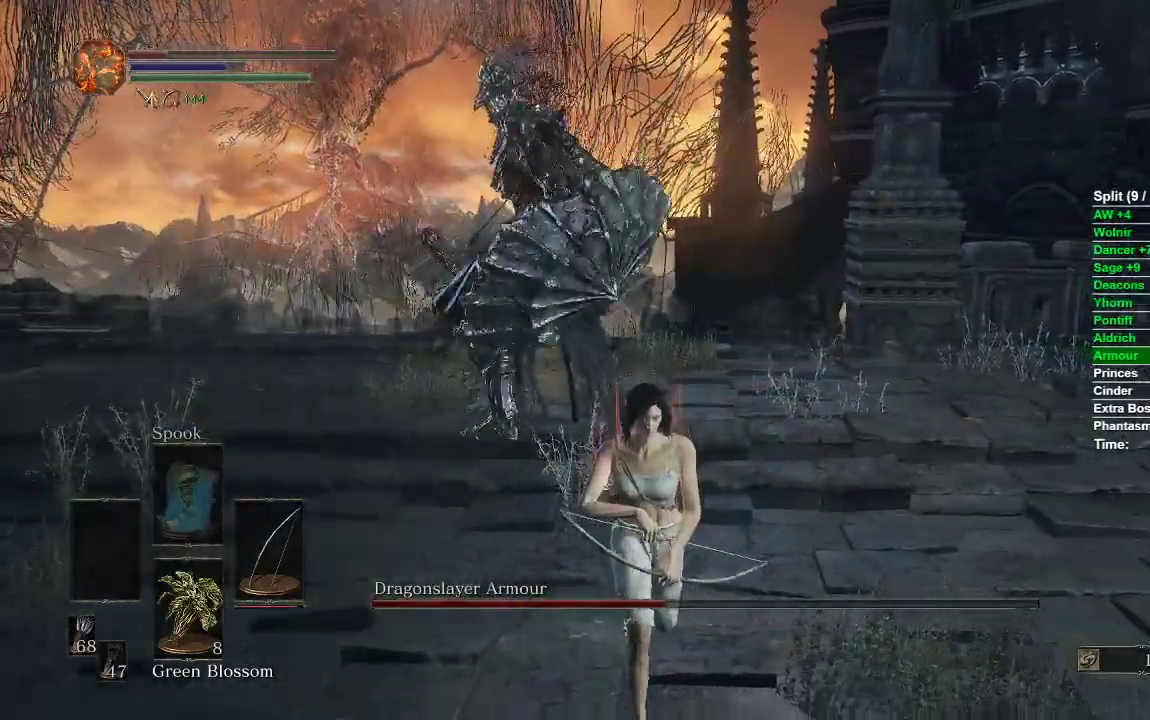
{"buttons": [], "left_stick": "down", "right_stick": "center", "events": [[117, "right_stick", "center"]]}
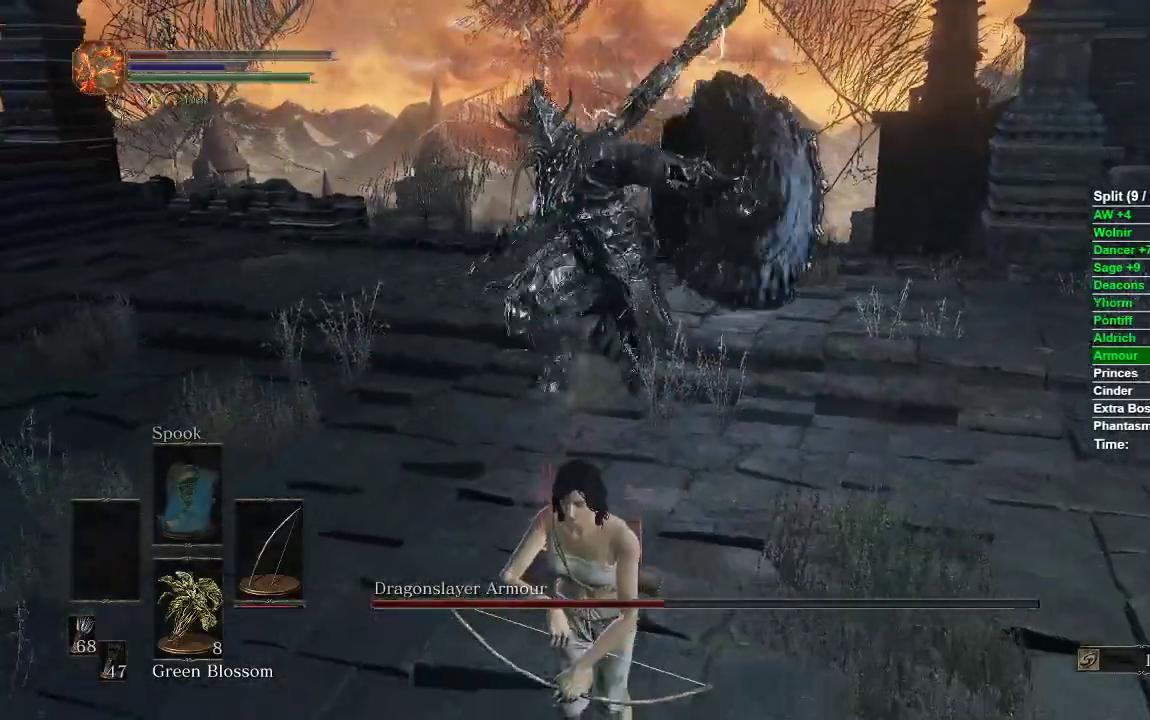
{"buttons": [], "left_stick": "down-left", "right_stick": "center", "events": [[17, "B", "down"], [33, "left_stick", "down-left"], [100, "B", "up"], [250, "right_stick", "right"], [383, "right_stick", "center"]]}
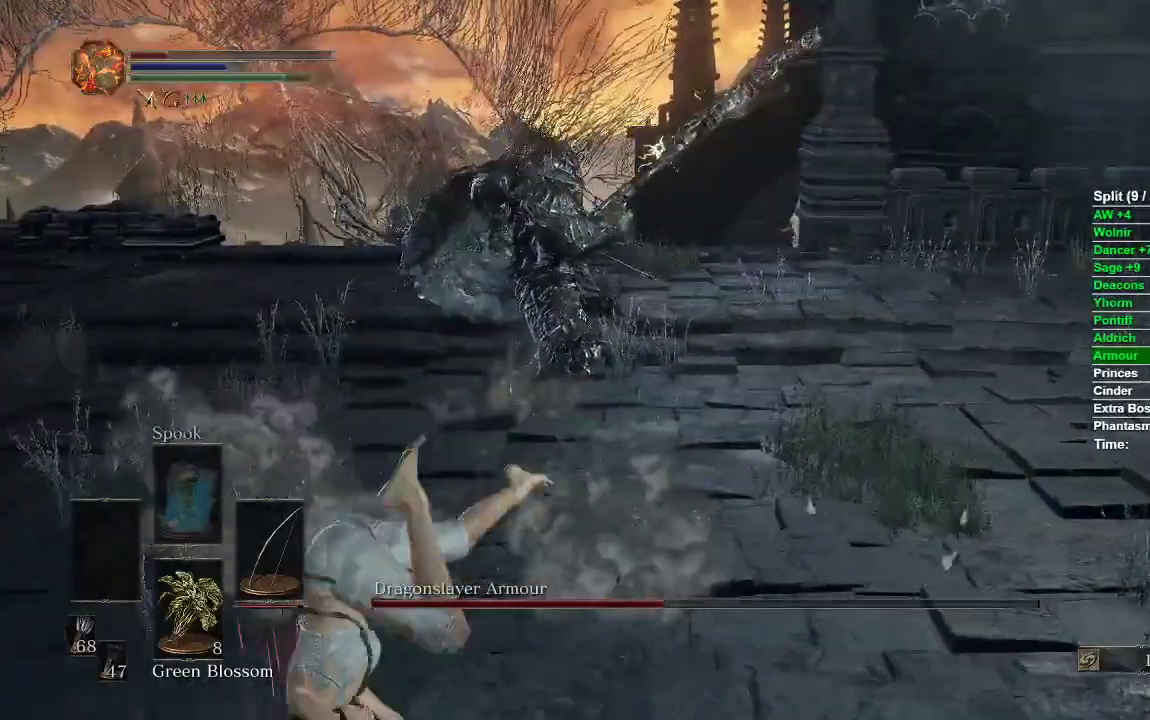
{"buttons": ["B"], "left_stick": "down-left", "right_stick": "center", "events": [[33, "B", "down"]]}
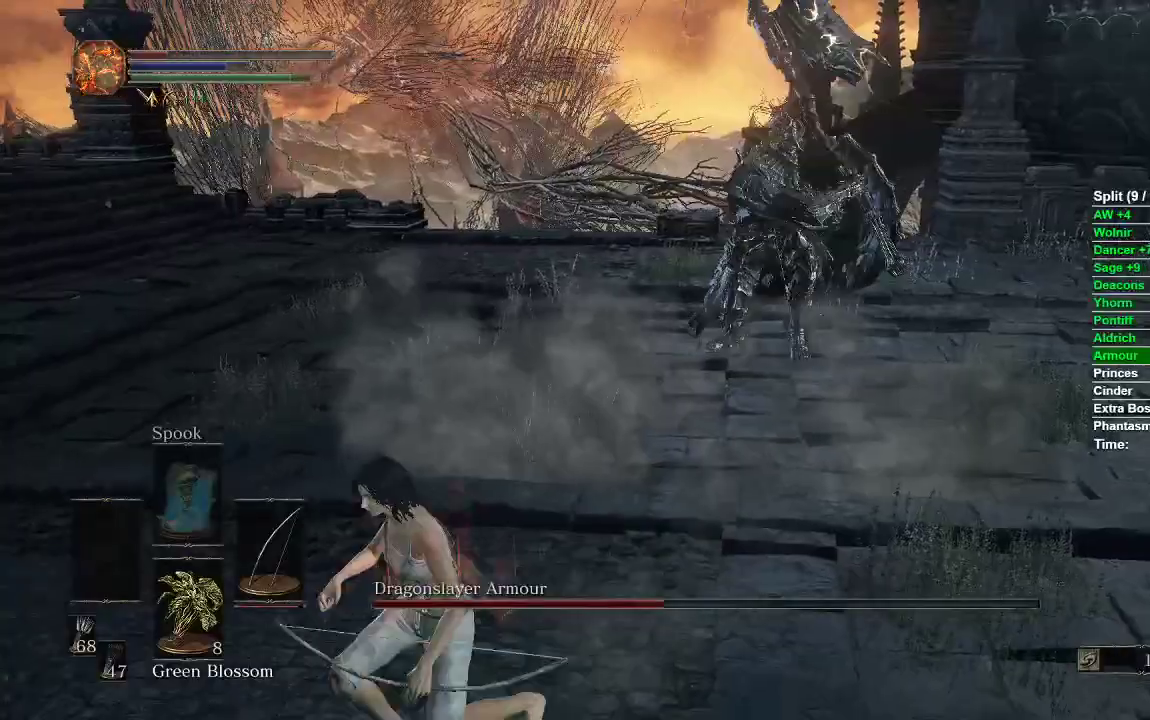
{"buttons": ["B"], "left_stick": "up", "right_stick": "center", "events": [[200, "left_stick", "down-right"], [200, "right_stick", "right"], [283, "left_stick", "up-right"], [350, "left_stick", "up"], [367, "right_stick", "center"]]}
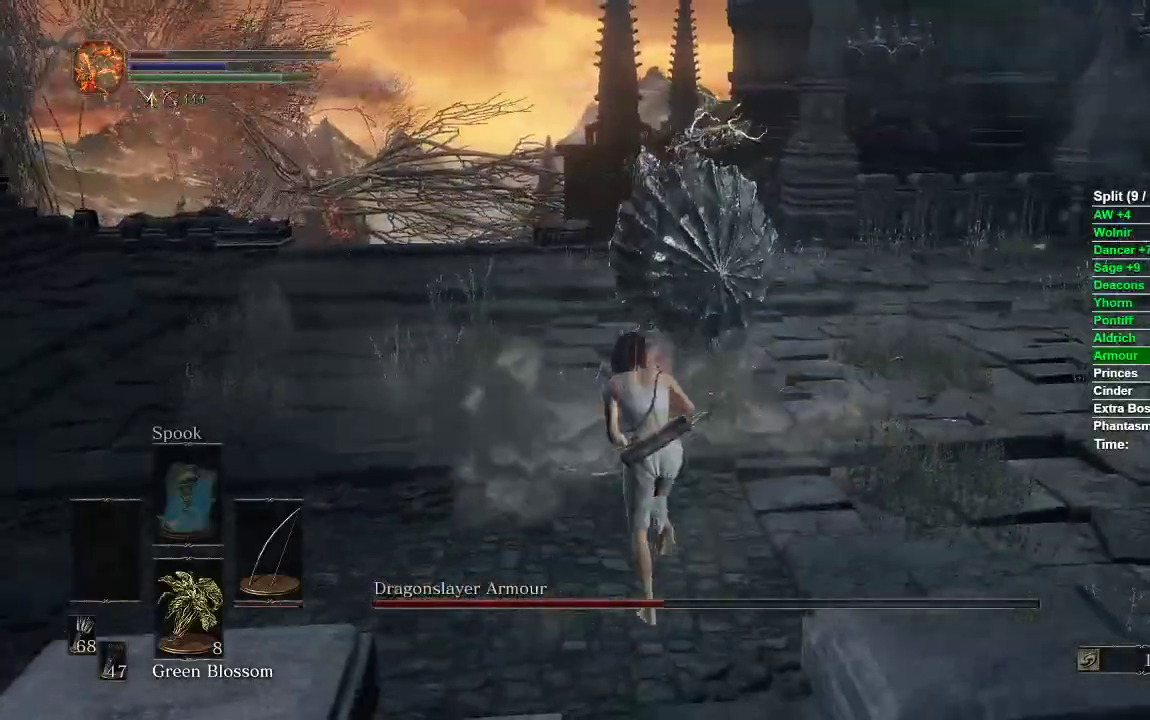
{"buttons": ["B"], "left_stick": "up", "right_stick": "center", "events": []}
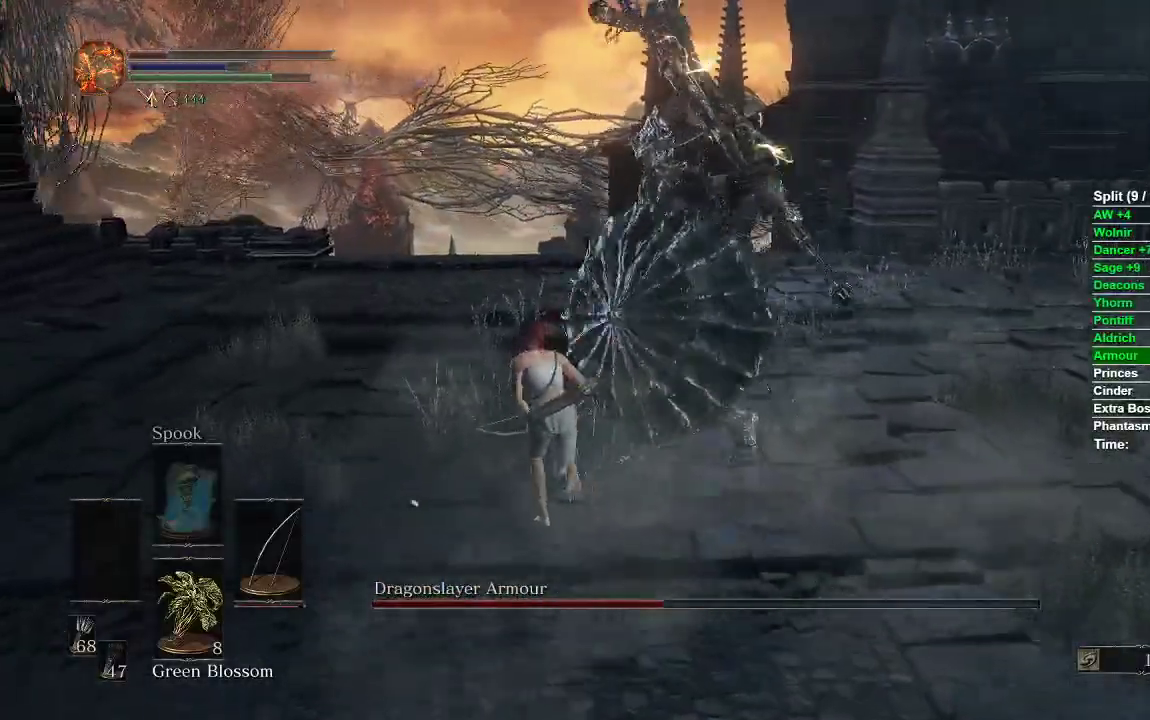
{"buttons": [], "left_stick": "left", "right_stick": "center", "events": [[133, "right_stick", "left"], [283, "left_stick", "right"], [333, "B", "up"], [367, "left_stick", "down"], [483, "right_stick", "center"], [500, "left_stick", "left"]]}
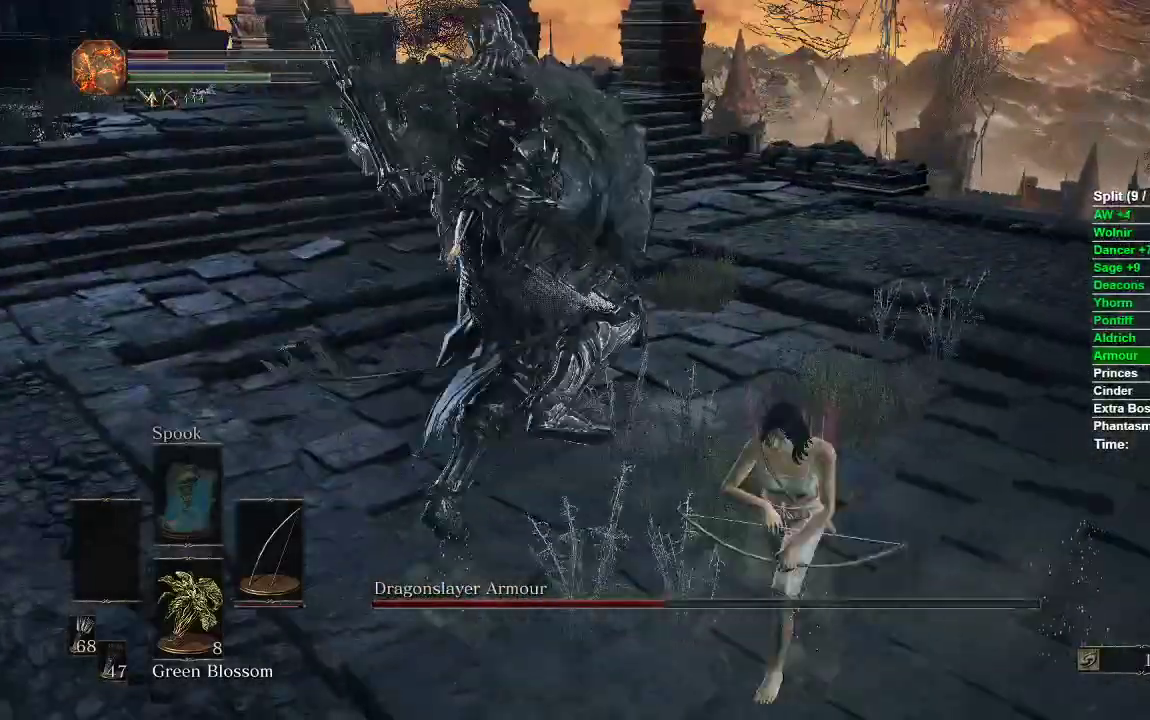
{"buttons": [], "left_stick": "center", "right_stick": "center", "events": [[50, "left_stick", "up-left"], [83, "R1", "down"], [183, "left_stick", "center"], [200, "R3", "down"], [283, "R1", "up"], [300, "right_stick", "down-left"], [333, "R3", "up"], [367, "right_stick", "center"]]}
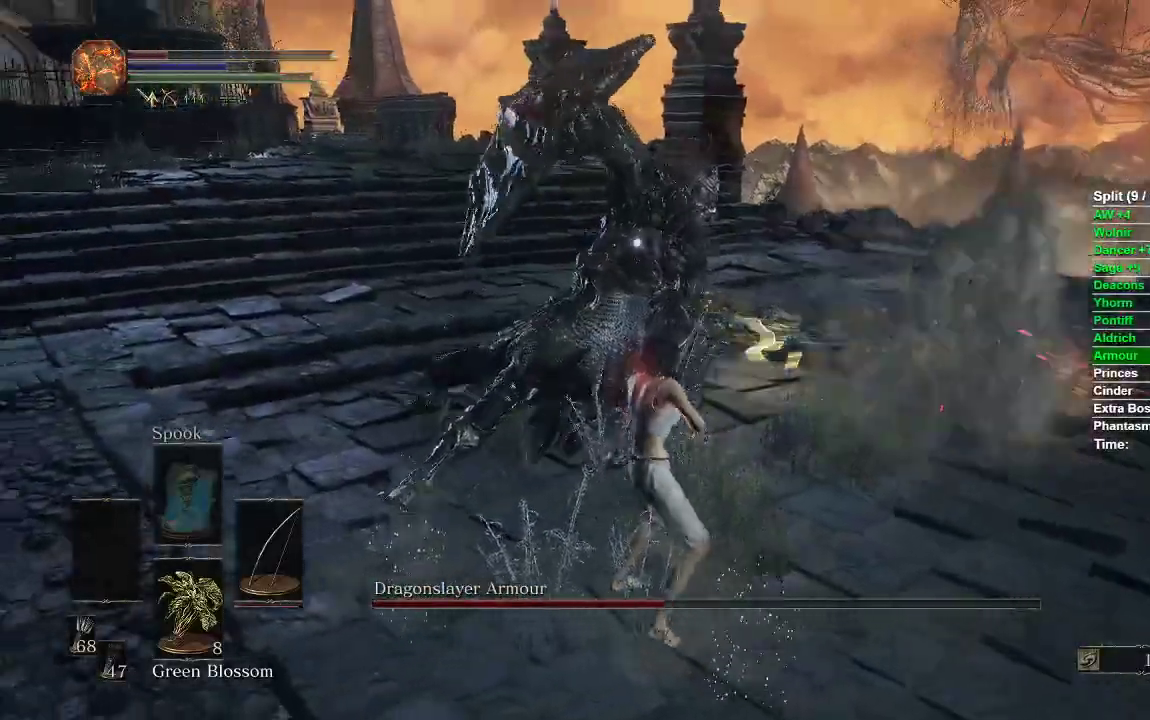
{"buttons": [], "left_stick": "center", "right_stick": "center", "events": []}
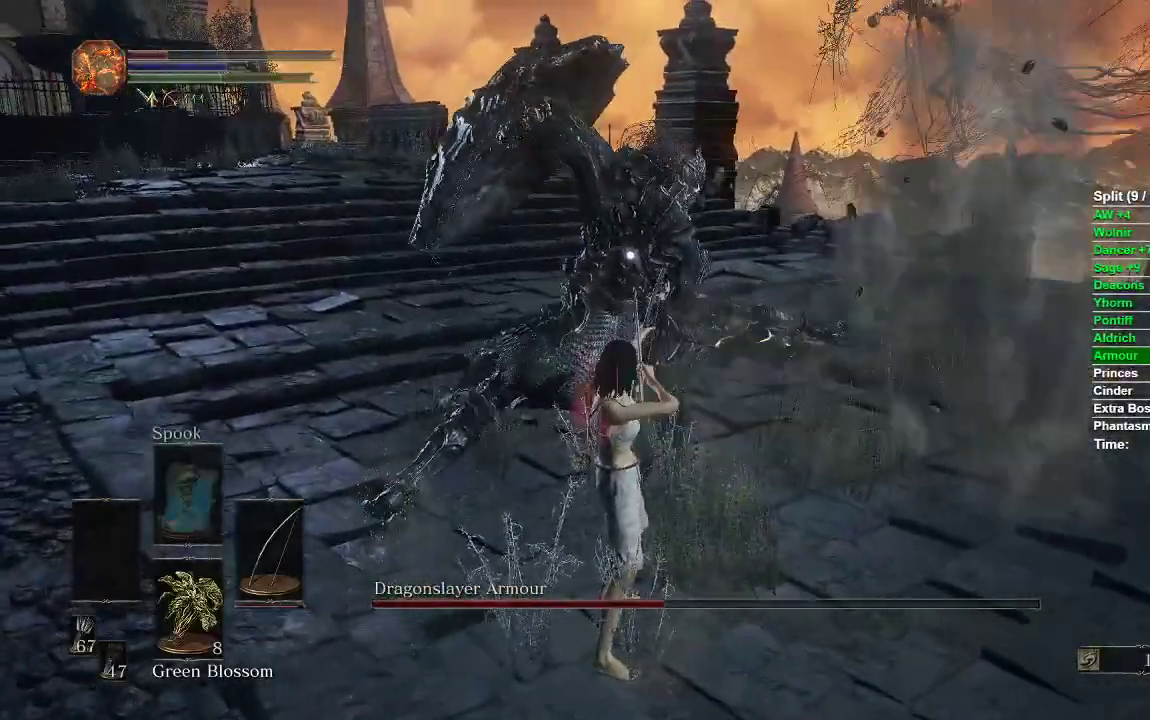
{"buttons": [], "left_stick": "down", "right_stick": "left", "events": [[67, "R3", "down"], [167, "R3", "up"], [200, "right_stick", "left"], [417, "left_stick", "down"]]}
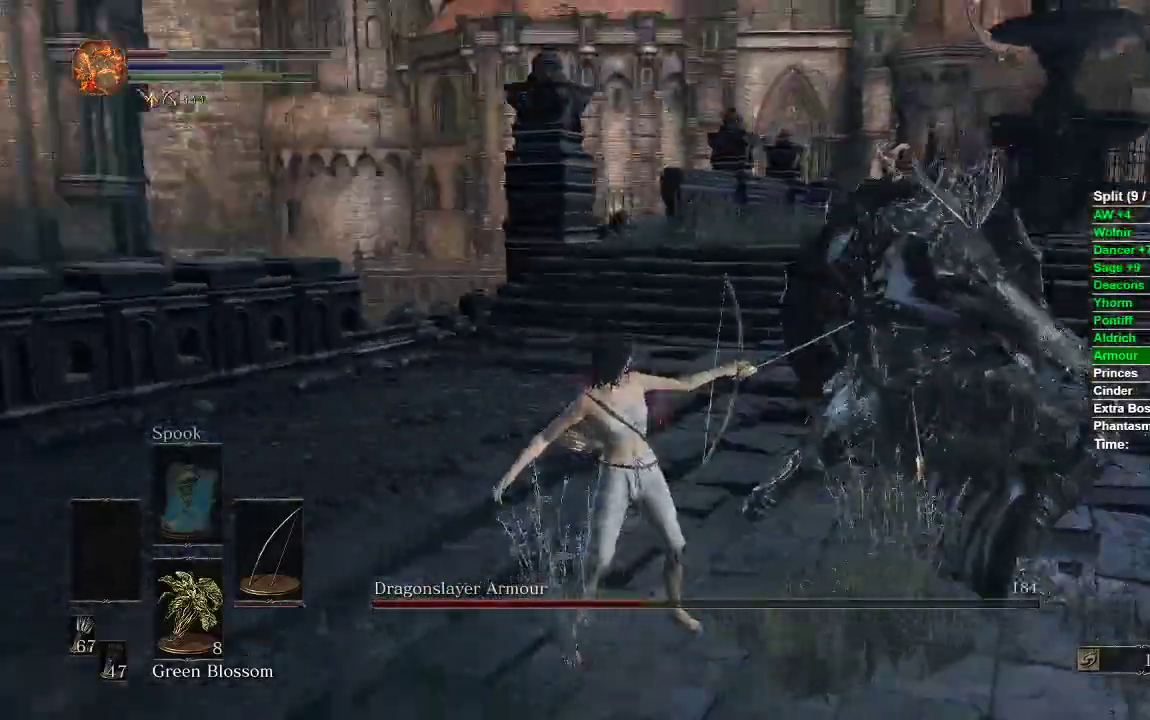
{"buttons": ["B"], "left_stick": "down", "right_stick": "center", "events": [[283, "right_stick", "center"], [383, "B", "down"]]}
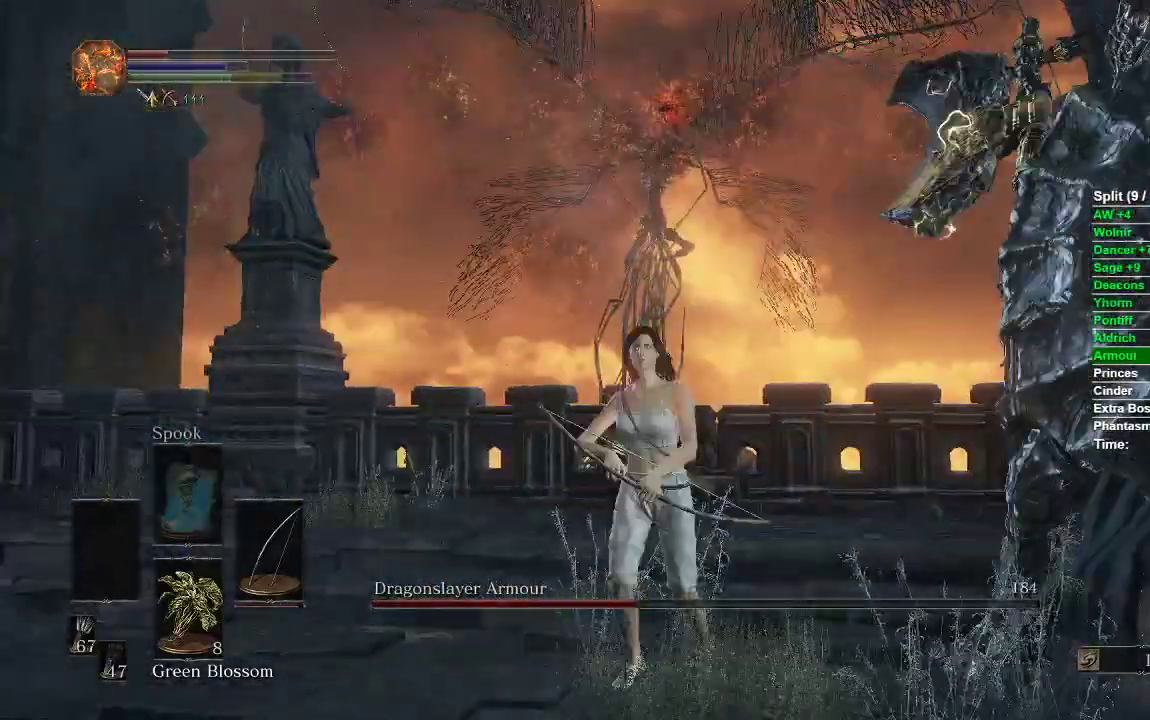
{"buttons": ["B"], "left_stick": "down-right", "right_stick": "down-right", "events": [[300, "left_stick", "down-right"], [467, "right_stick", "down-right"]]}
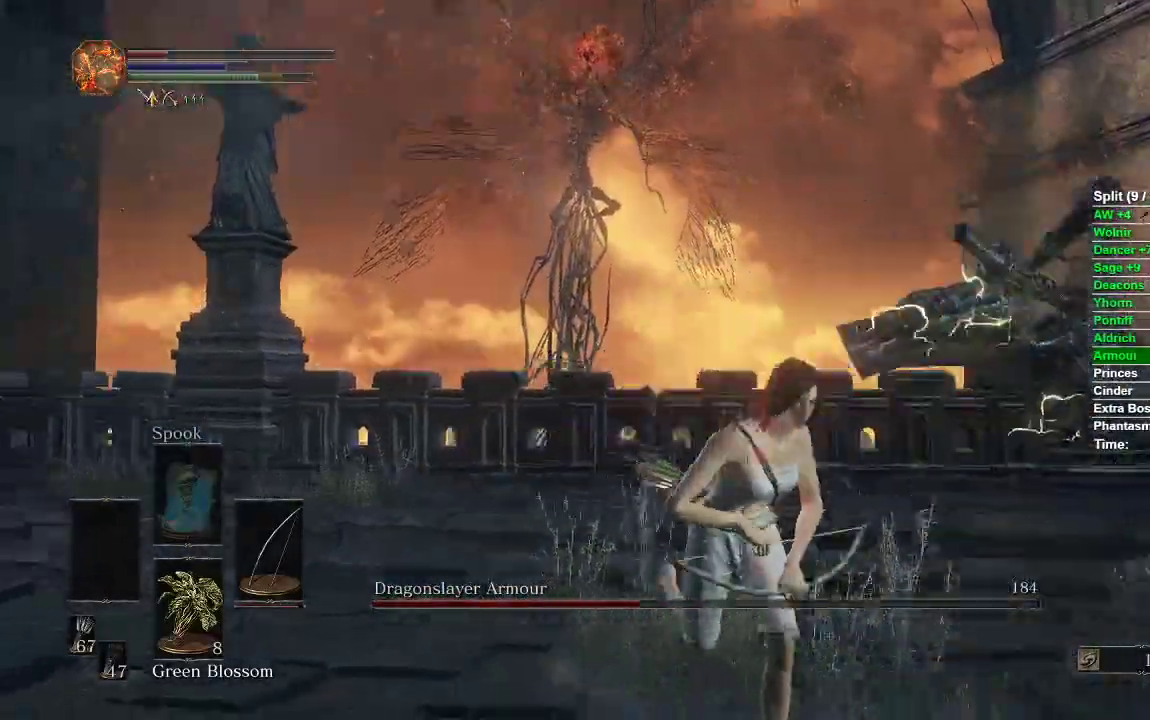
{"buttons": ["B"], "left_stick": "right", "right_stick": "center", "events": [[117, "right_stick", "center"], [317, "left_stick", "right"]]}
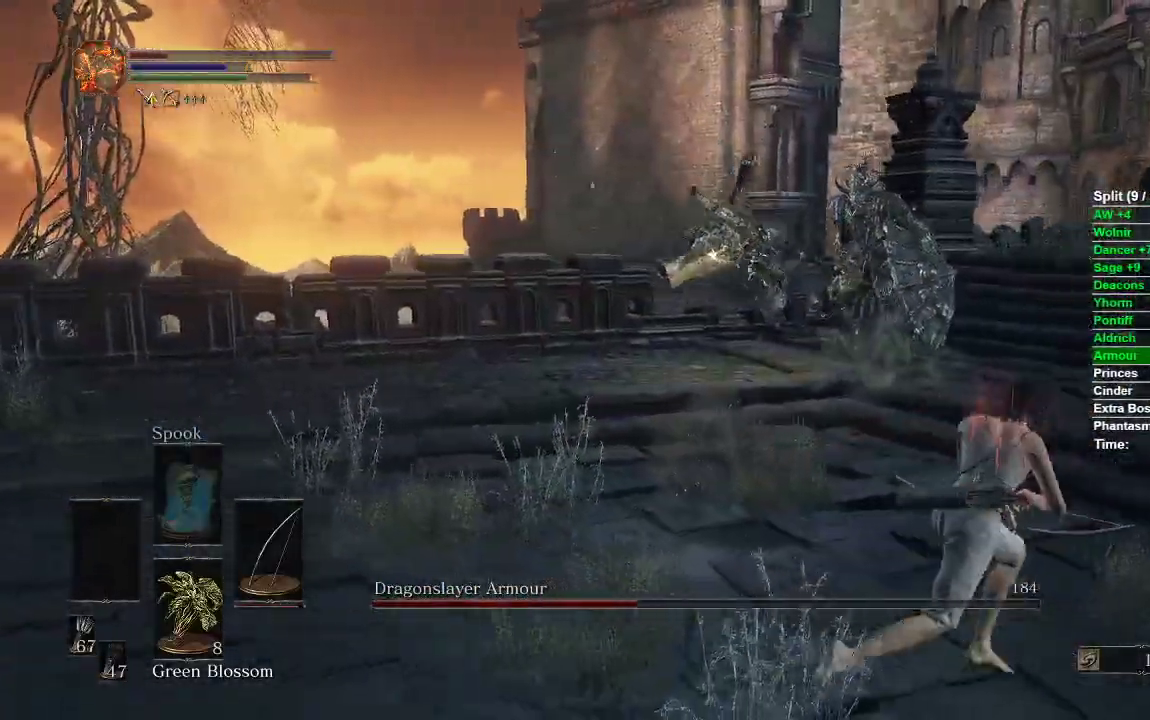
{"buttons": ["B"], "left_stick": "up-right", "right_stick": "left", "events": [[100, "left_stick", "up-right"], [367, "right_stick", "left"]]}
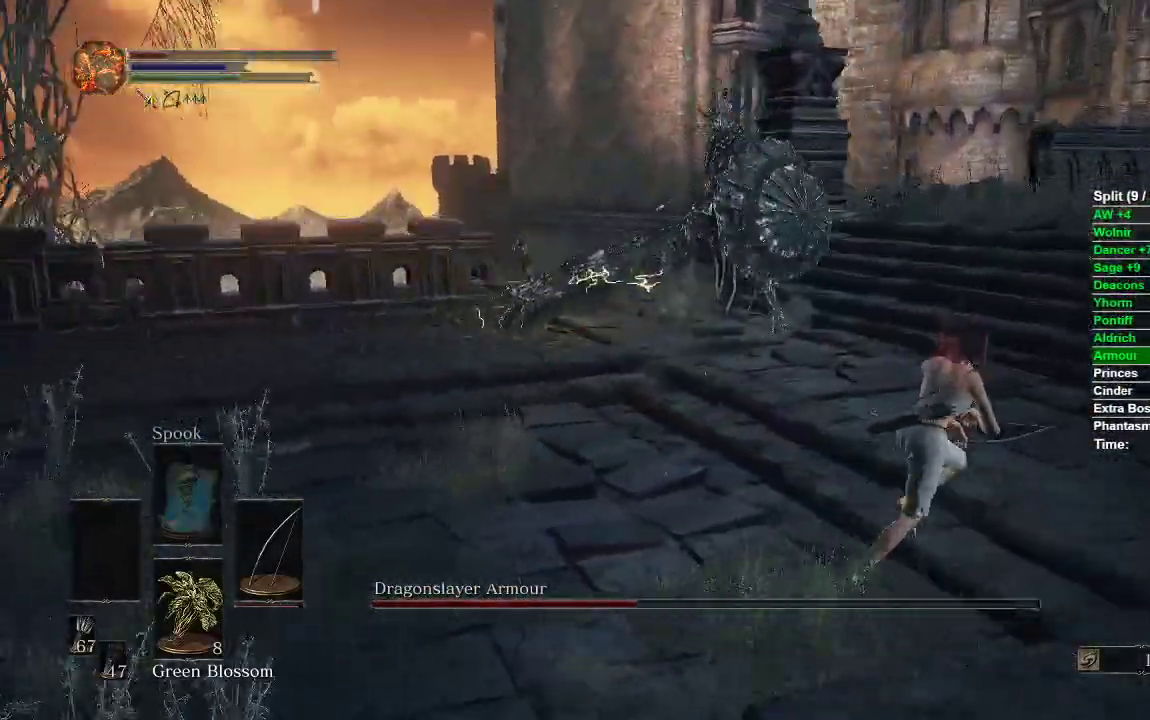
{"buttons": ["B"], "left_stick": "right", "right_stick": "center", "events": [[17, "right_stick", "center"], [33, "left_stick", "right"], [217, "right_stick", "left"], [500, "right_stick", "center"]]}
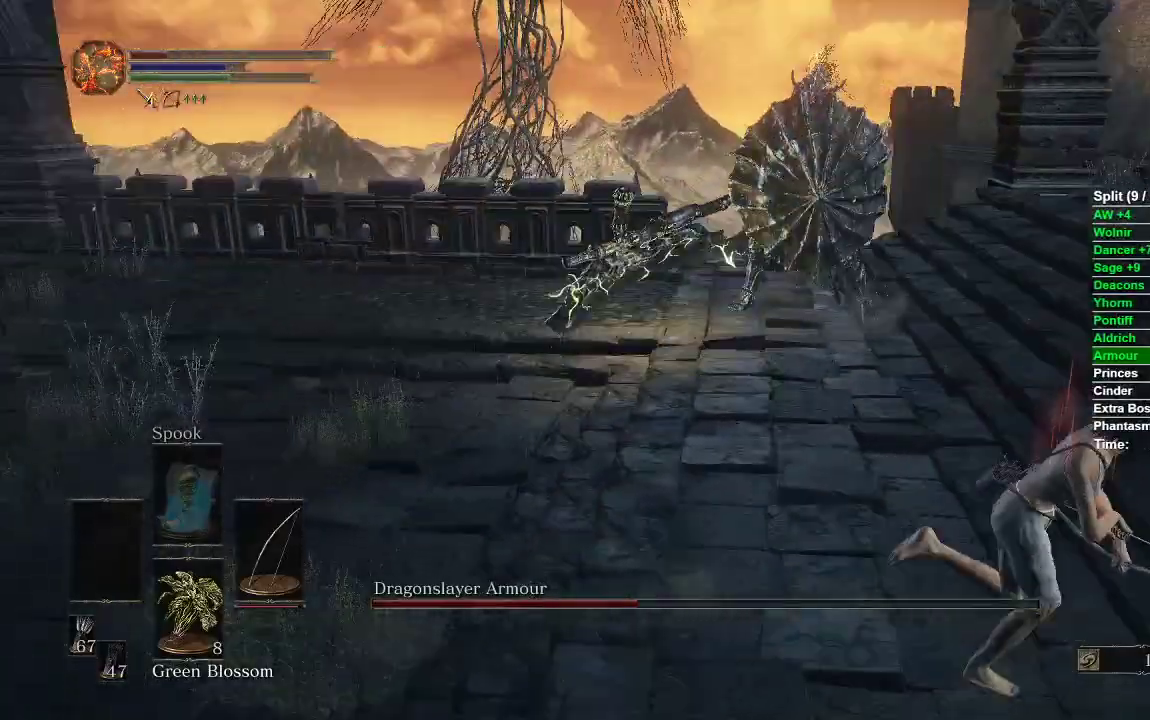
{"buttons": ["B"], "left_stick": "down-right", "right_stick": "left", "events": [[367, "right_stick", "left"], [467, "left_stick", "down-right"]]}
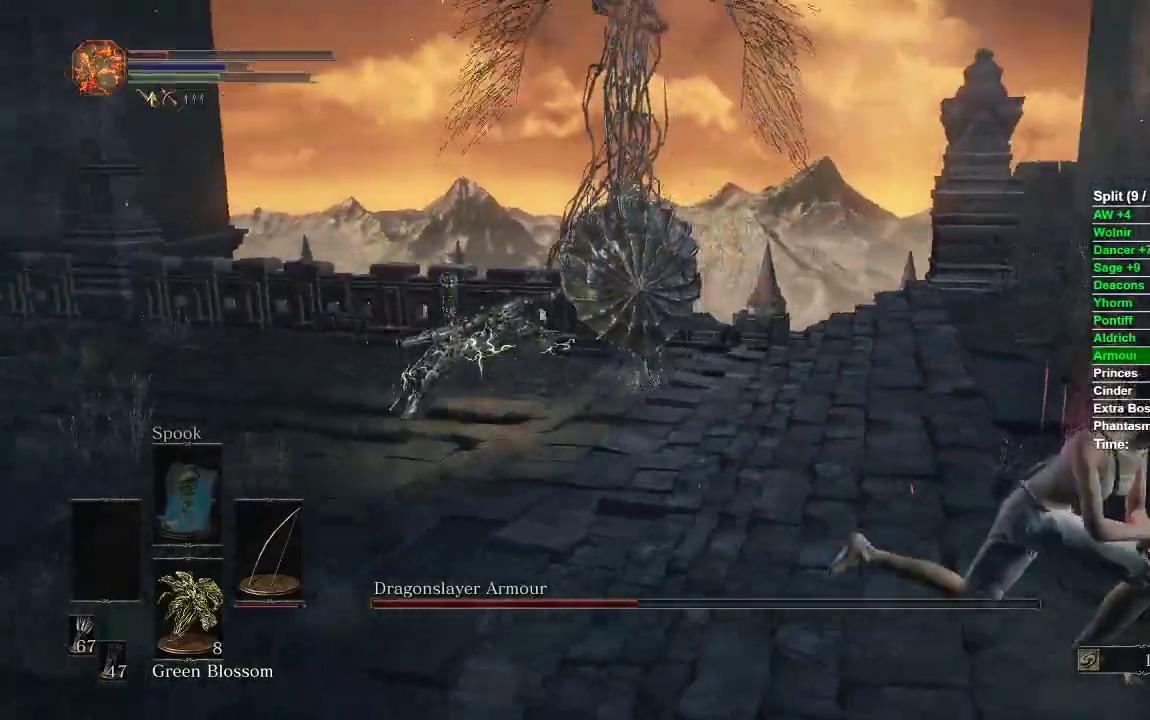
{"buttons": [], "left_stick": "down-right", "right_stick": "center", "events": [[33, "B", "up"], [83, "right_stick", "center"], [383, "right_stick", "left"], [483, "right_stick", "center"]]}
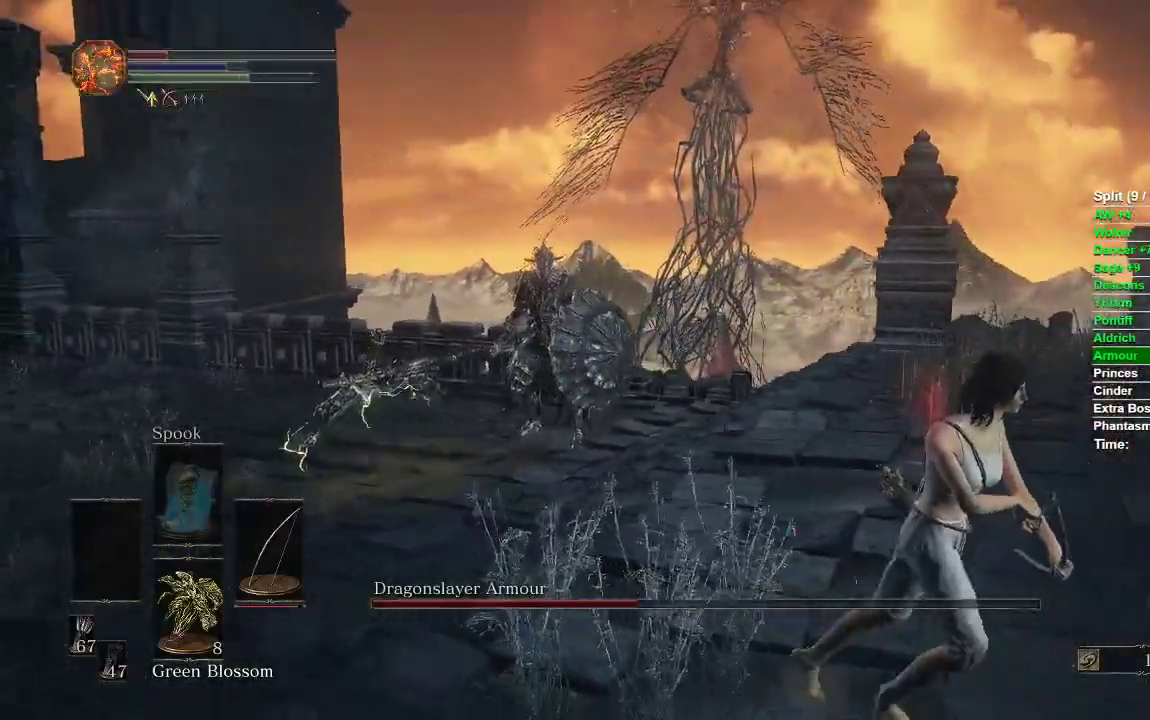
{"buttons": ["B"], "left_stick": "down-right", "right_stick": "center", "events": [[233, "B", "down"]]}
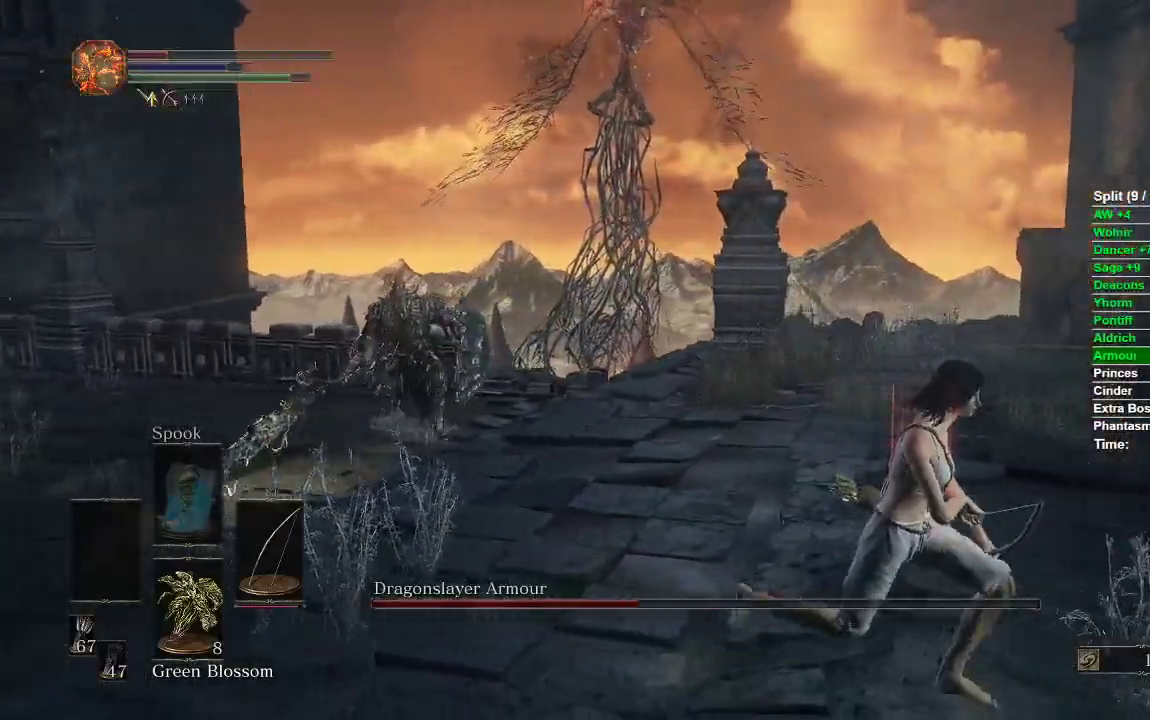
{"buttons": ["B"], "left_stick": "right", "right_stick": "center", "events": [[283, "right_stick", "left"], [450, "left_stick", "right"], [450, "right_stick", "center"]]}
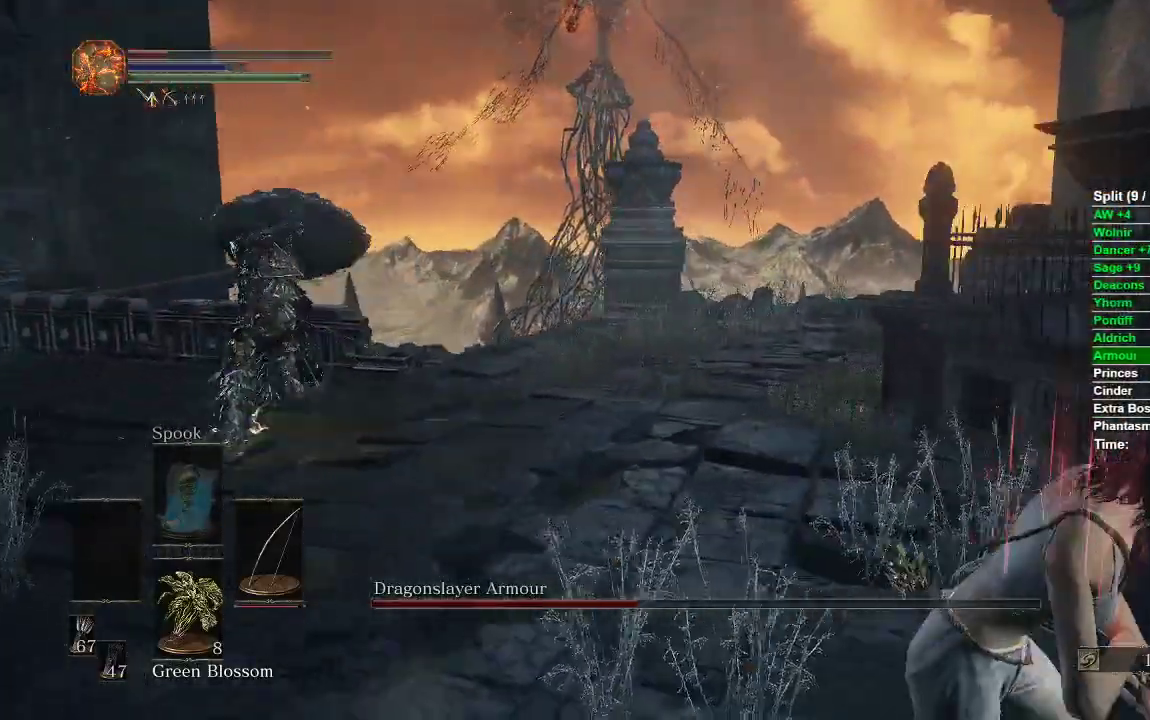
{"buttons": [], "left_stick": "right", "right_stick": "center", "events": [[133, "right_stick", "up-left"], [267, "right_stick", "center"], [417, "B", "up"]]}
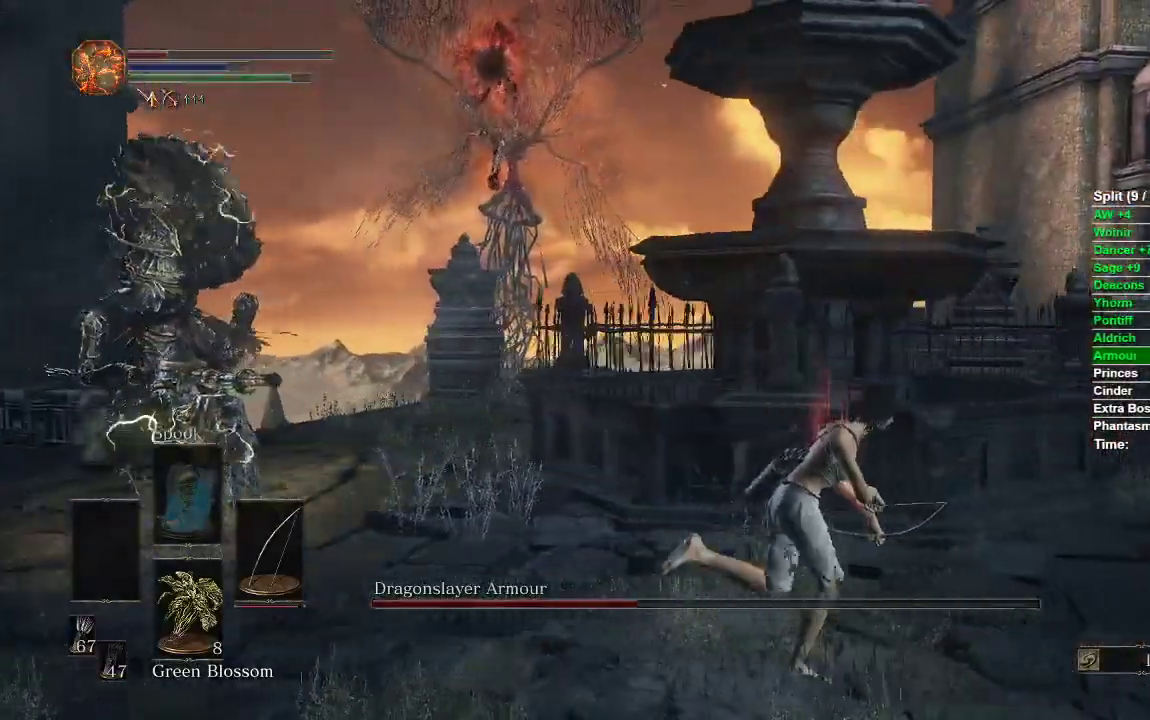
{"buttons": [], "left_stick": "right", "right_stick": "center", "events": [[83, "B", "down"], [150, "B", "up"], [217, "right_stick", "left"], [333, "left_stick", "center"], [467, "left_stick", "right"], [467, "right_stick", "center"]]}